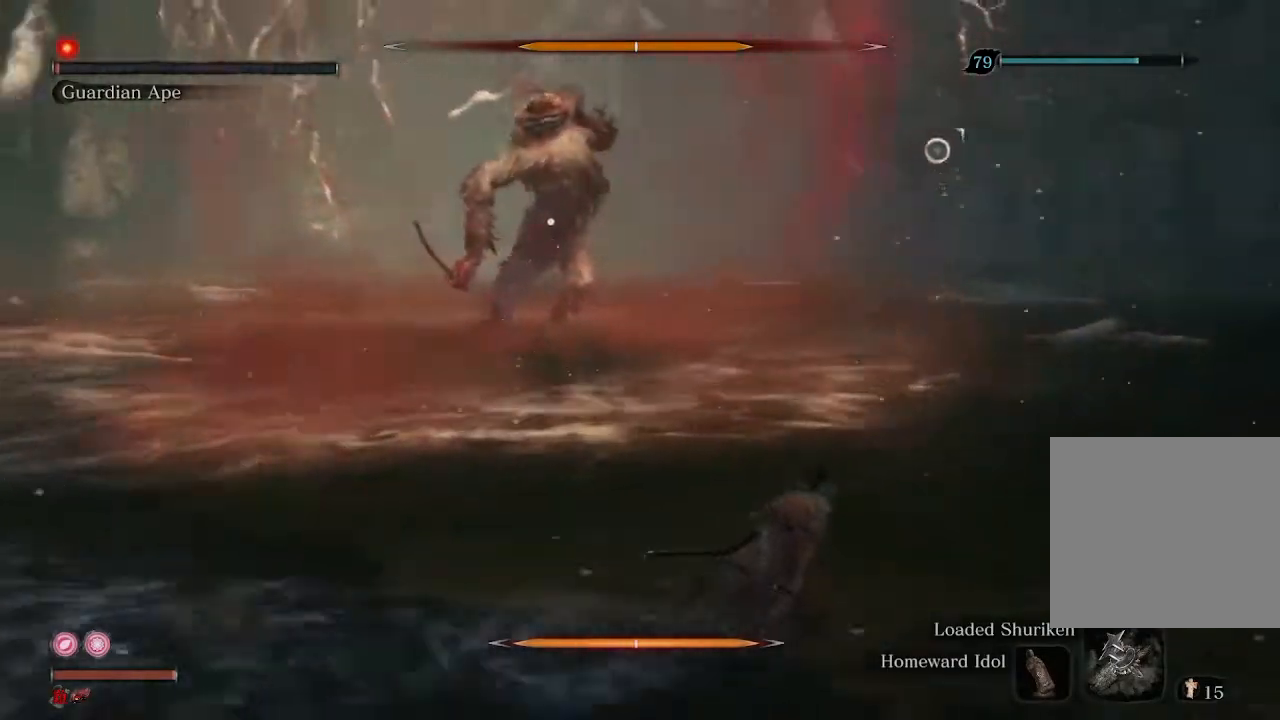
Gameplay with a controller (Xbox layout); each line is a JSON object with the inputs held at the frame after it. "events" lists button and stick changes between this image and that frame as [ms after this image, input, new state], when the widget could be followed in between.
{"buttons": ["R2"], "left_stick": "right", "right_stick": "center", "events": []}
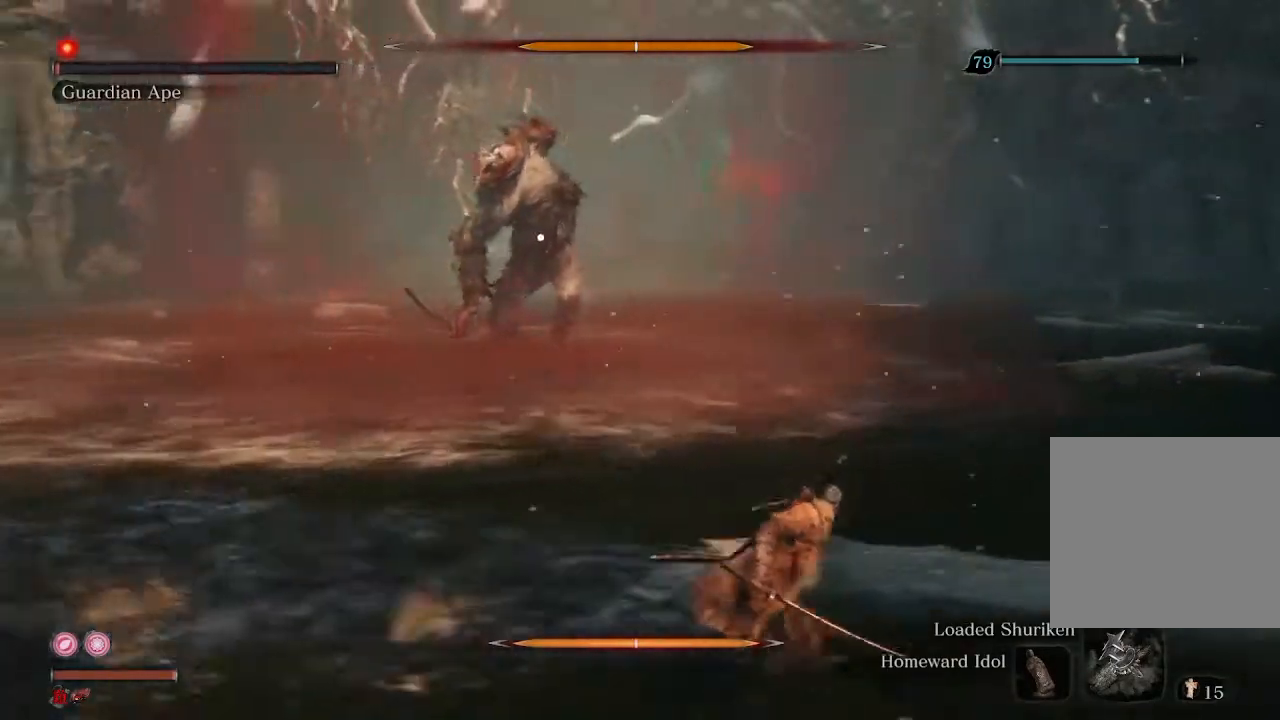
{"buttons": [], "left_stick": "up-right", "right_stick": "center", "events": [[133, "R2", "up"], [367, "left_stick", "up-right"]]}
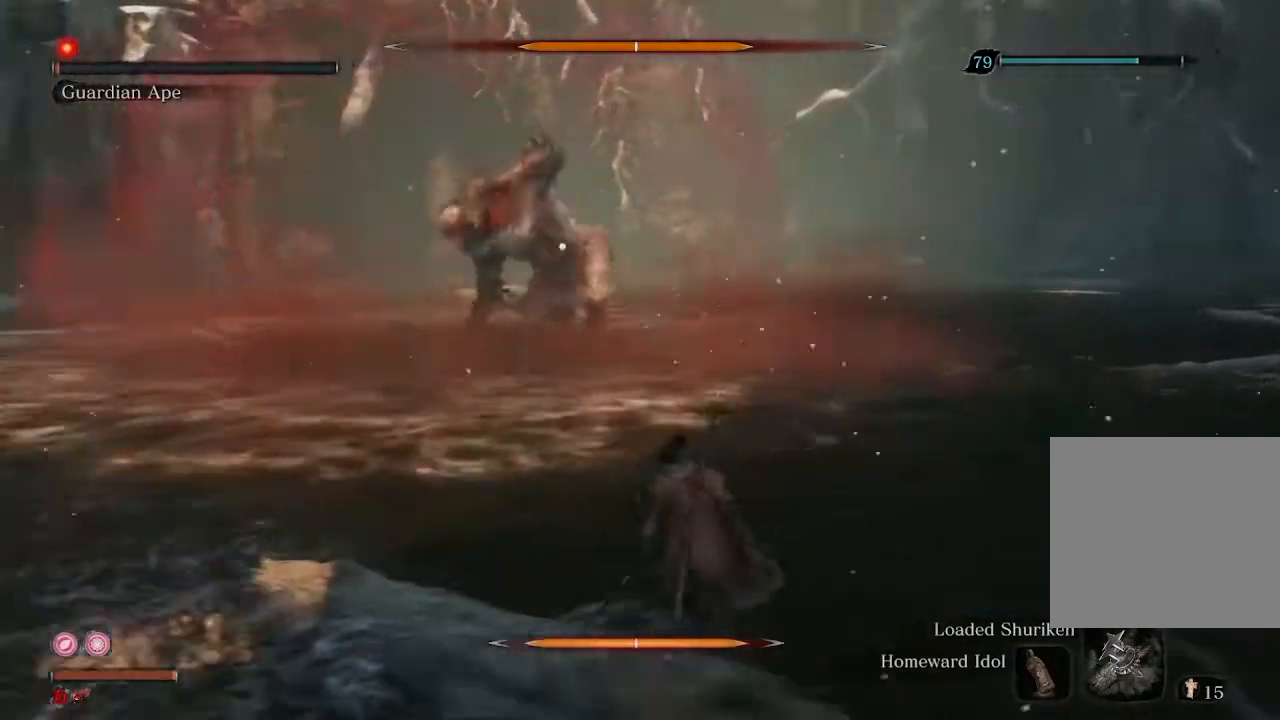
{"buttons": [], "left_stick": "up", "right_stick": "center", "events": [[67, "left_stick", "center"], [333, "left_stick", "up"]]}
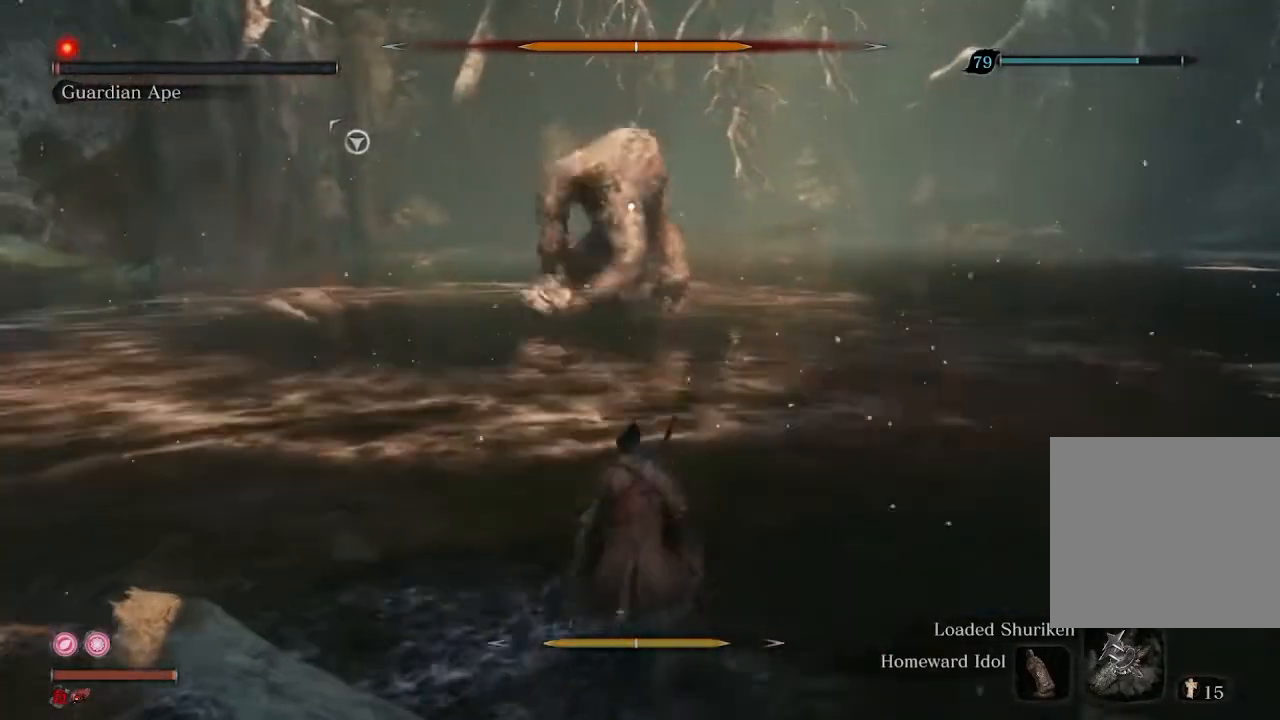
{"buttons": [], "left_stick": "up", "right_stick": "center", "events": []}
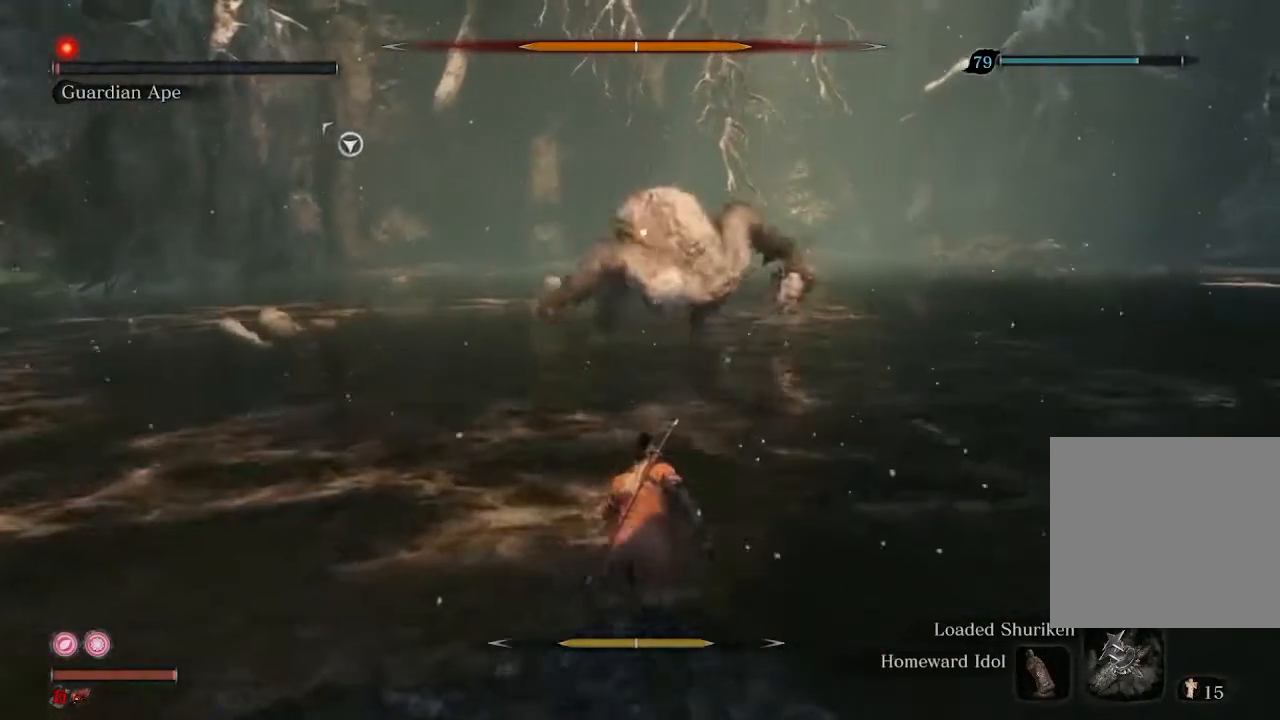
{"buttons": [], "left_stick": "up", "right_stick": "center", "events": []}
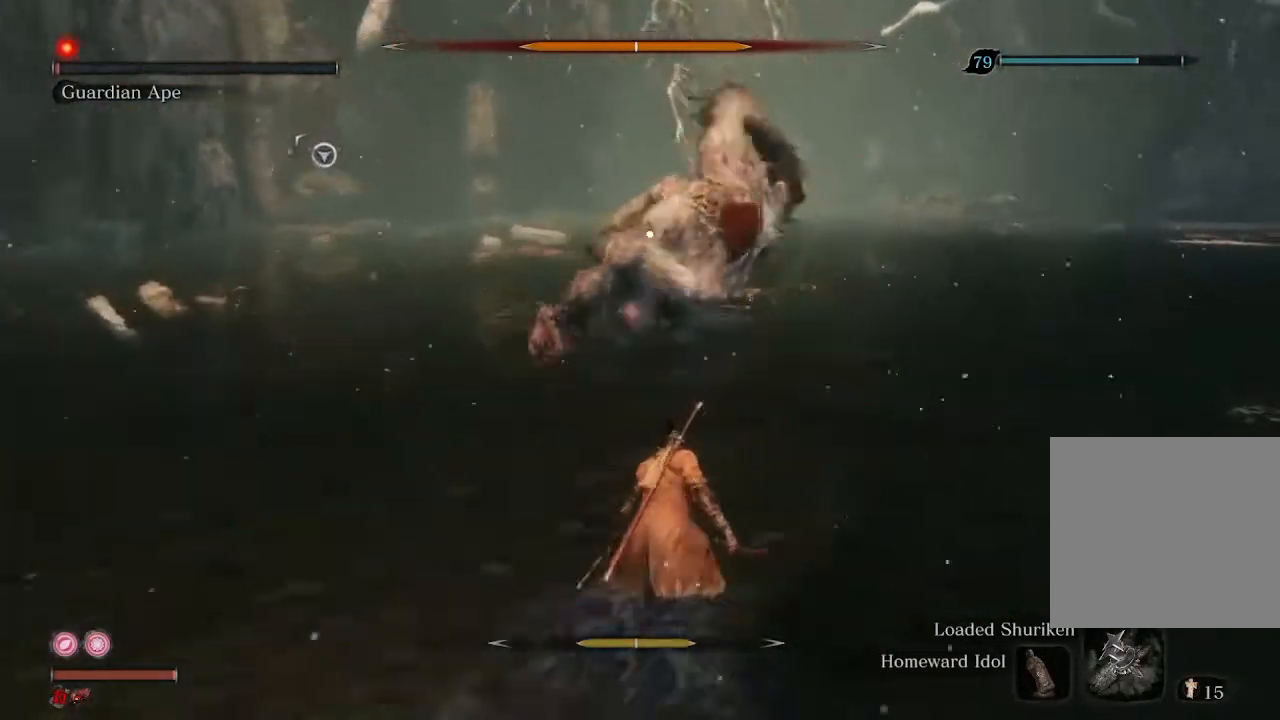
{"buttons": [], "left_stick": "up-right", "right_stick": "center", "events": [[100, "left_stick", "up-right"]]}
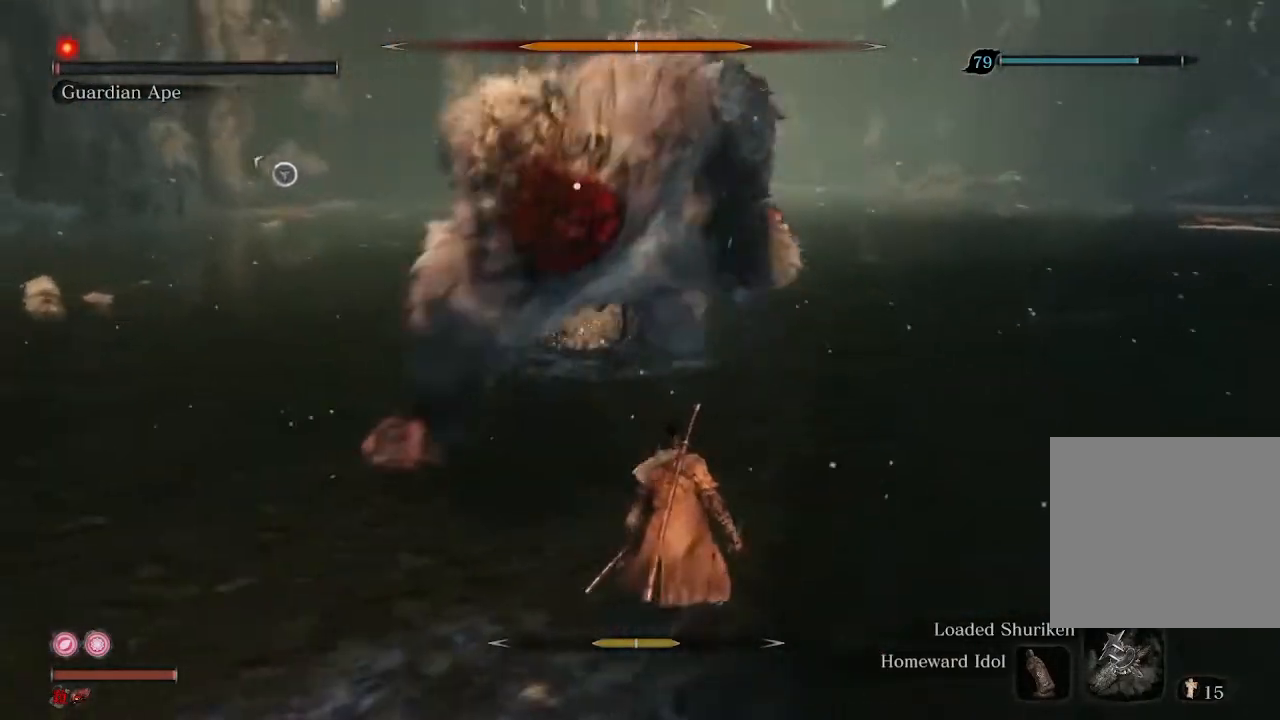
{"buttons": [], "left_stick": "up", "right_stick": "center", "events": [[100, "R1", "down"], [200, "R1", "up"], [367, "left_stick", "up"]]}
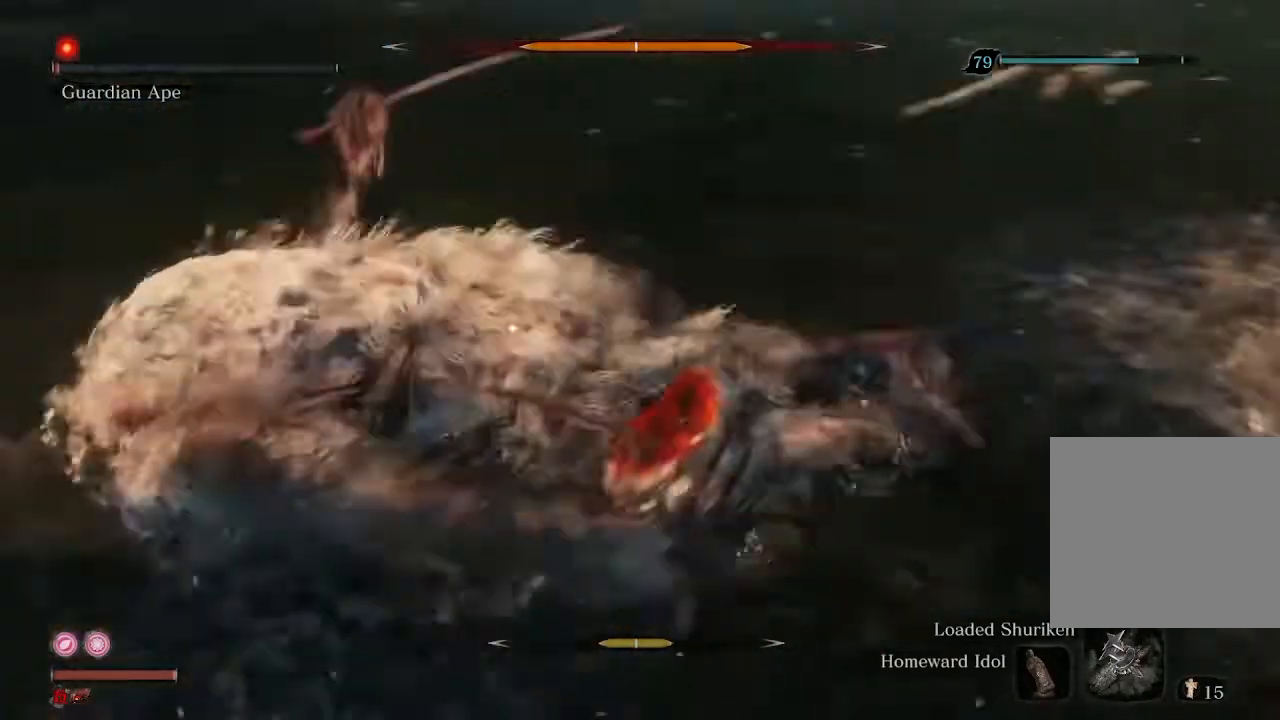
{"buttons": [], "left_stick": "center", "right_stick": "center", "events": [[133, "left_stick", "center"], [200, "R1", "down"], [300, "R1", "up"]]}
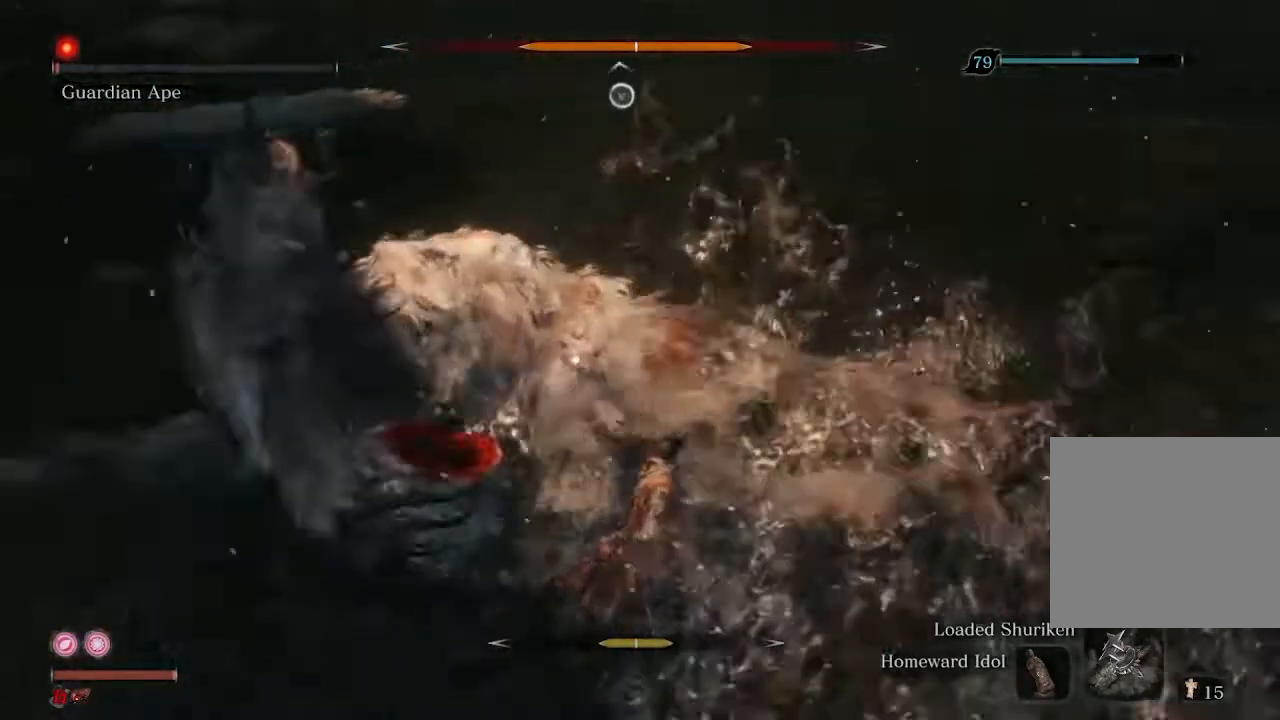
{"buttons": [], "left_stick": "up-left", "right_stick": "center", "events": [[200, "left_stick", "up-left"]]}
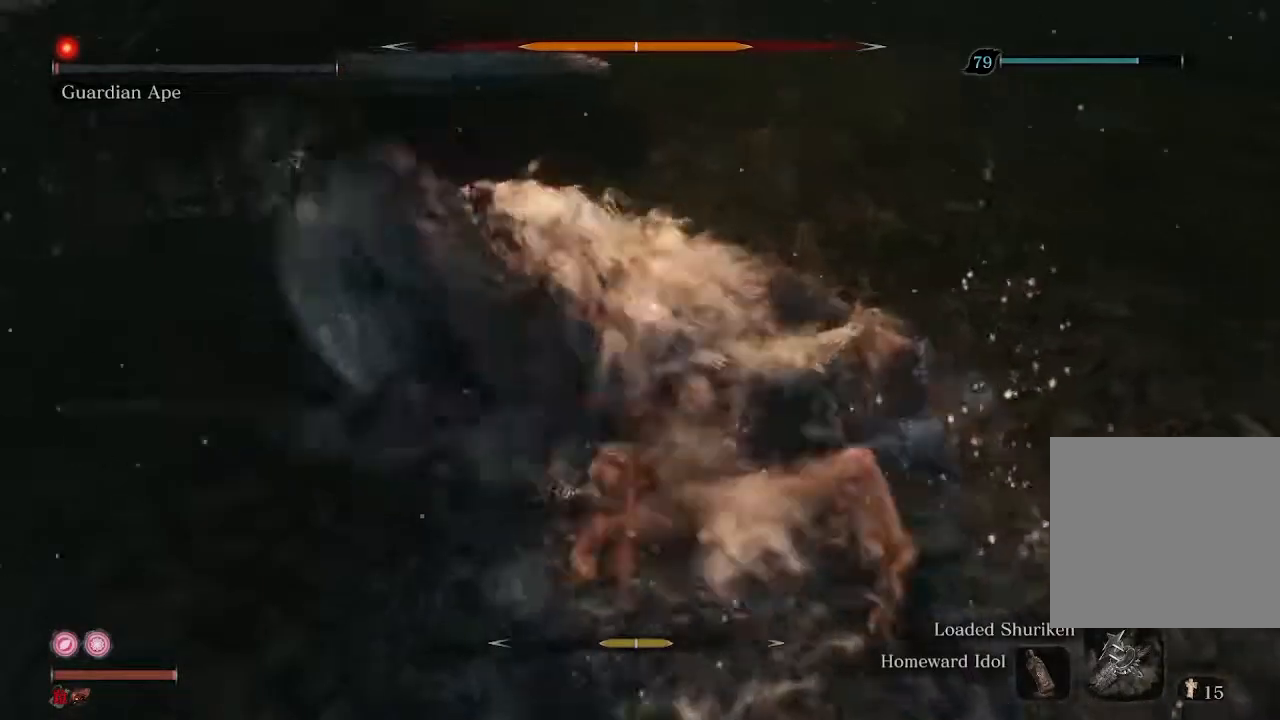
{"buttons": [], "left_stick": "up-left", "right_stick": "center", "events": [[133, "R2", "down"], [300, "R2", "up"]]}
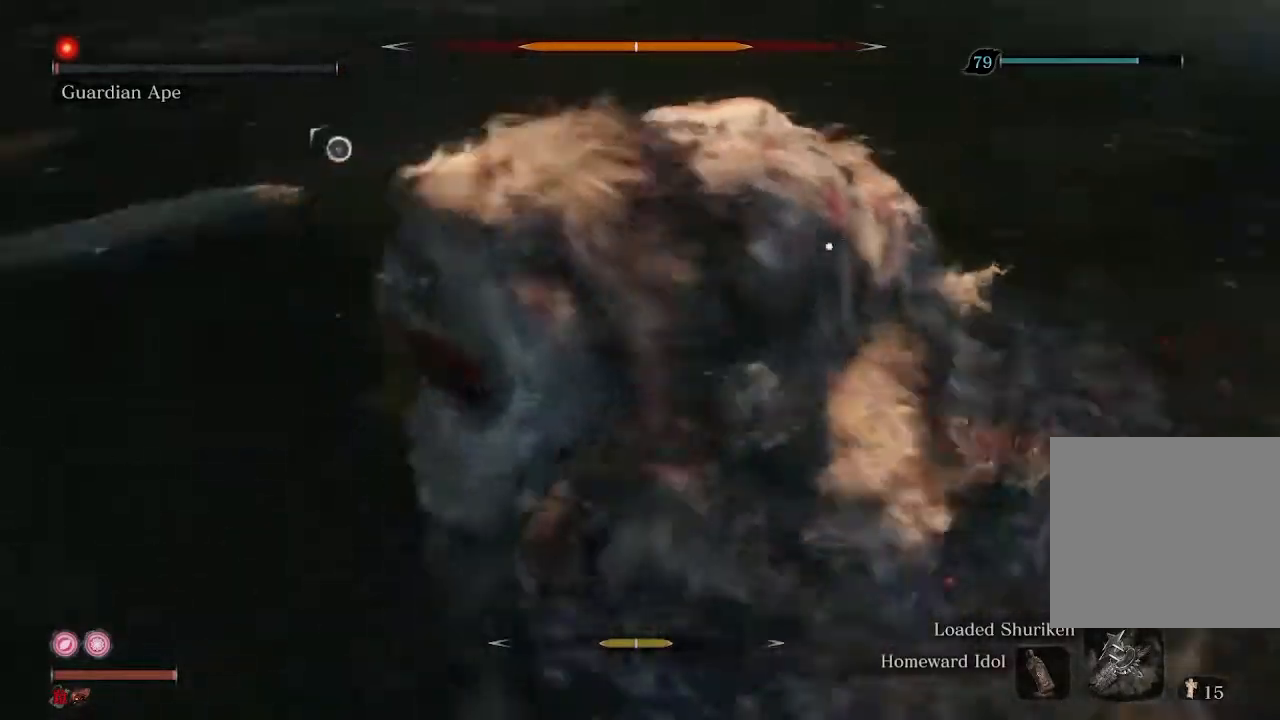
{"buttons": [], "left_stick": "up", "right_stick": "center", "events": [[33, "left_stick", "left"], [467, "left_stick", "up"]]}
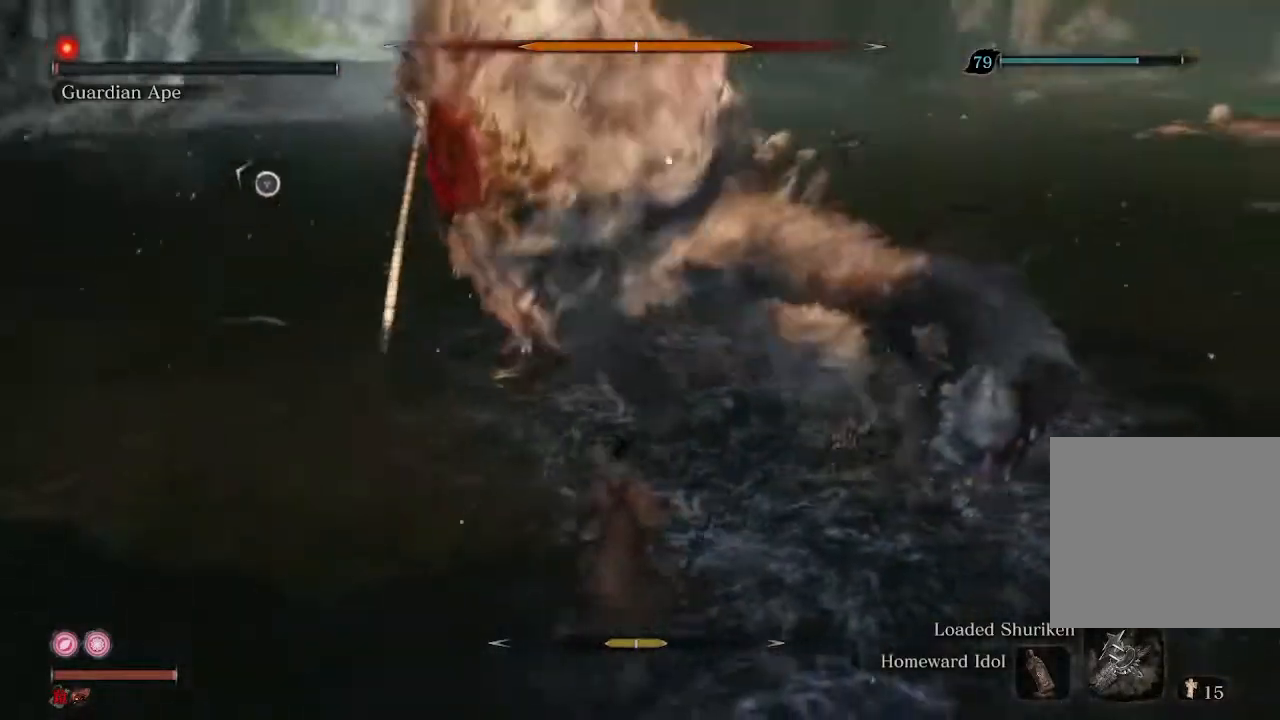
{"buttons": ["L1"], "left_stick": "center", "right_stick": "center", "events": [[400, "left_stick", "center"], [500, "L1", "down"]]}
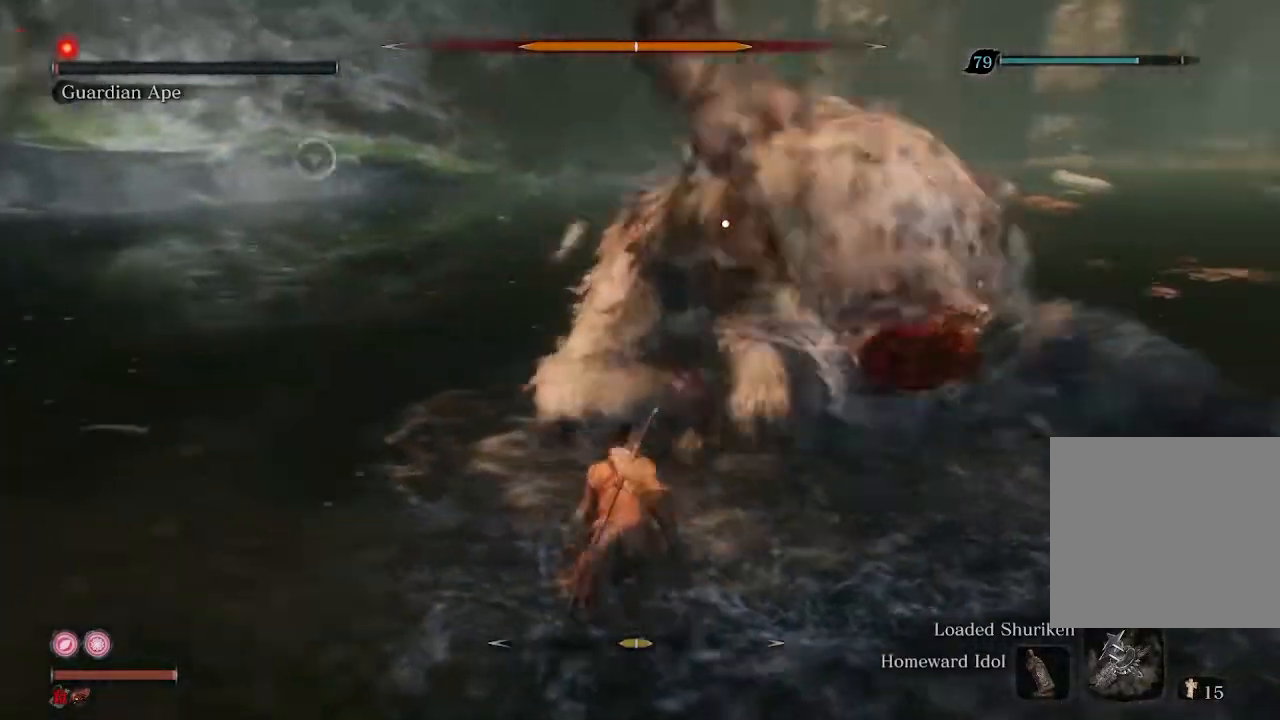
{"buttons": [], "left_stick": "center", "right_stick": "center", "events": [[100, "L1", "up"]]}
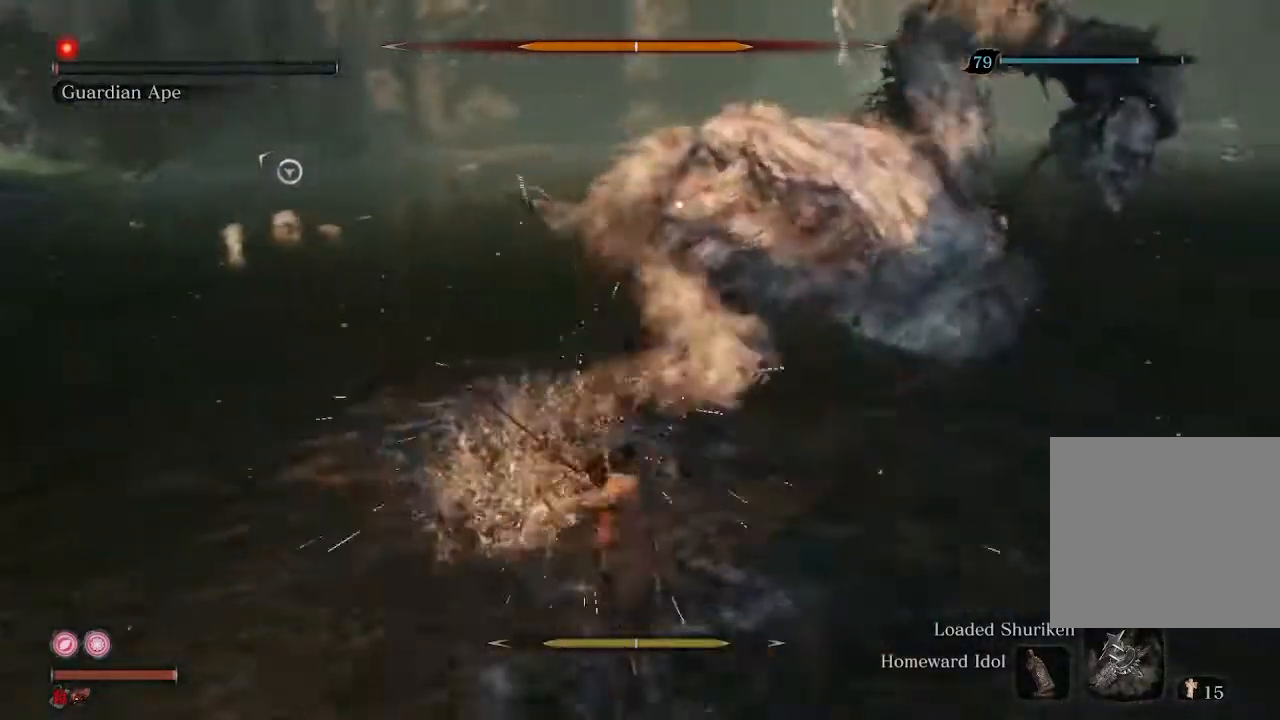
{"buttons": [], "left_stick": "up", "right_stick": "center", "events": [[133, "left_stick", "up"]]}
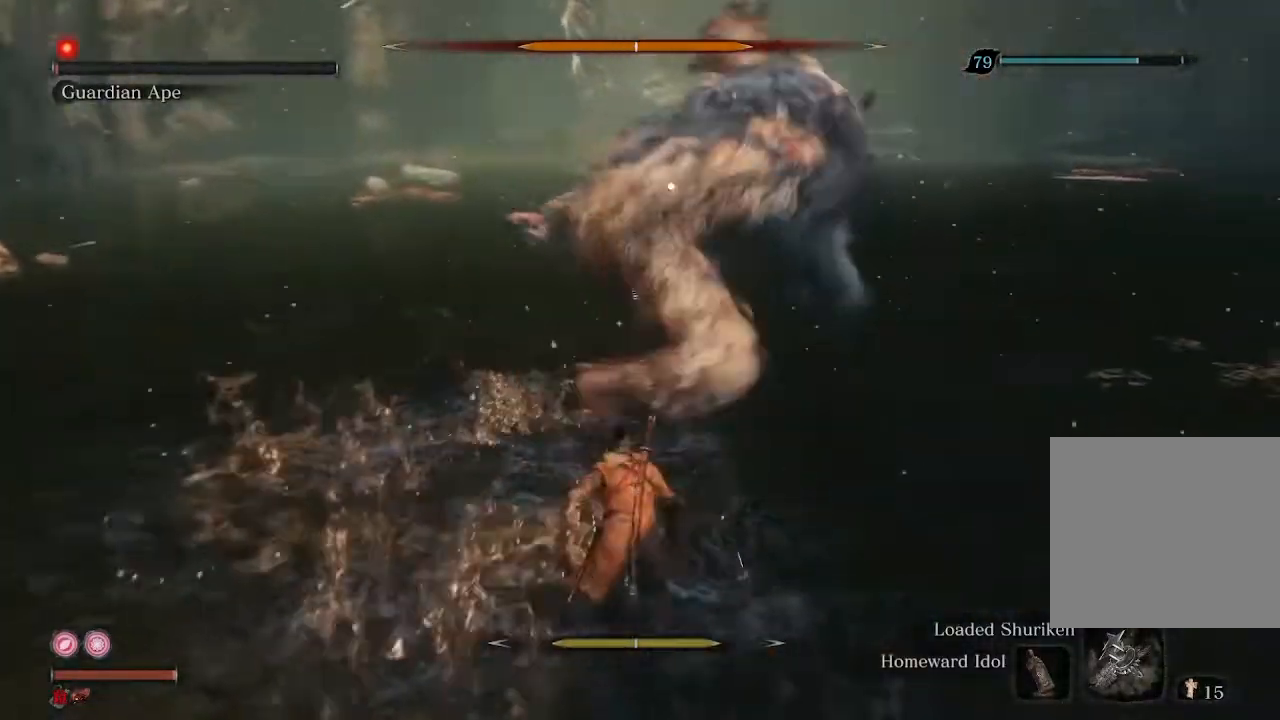
{"buttons": ["A"], "left_stick": "center", "right_stick": "center", "events": [[33, "left_stick", "center"], [433, "A", "down"]]}
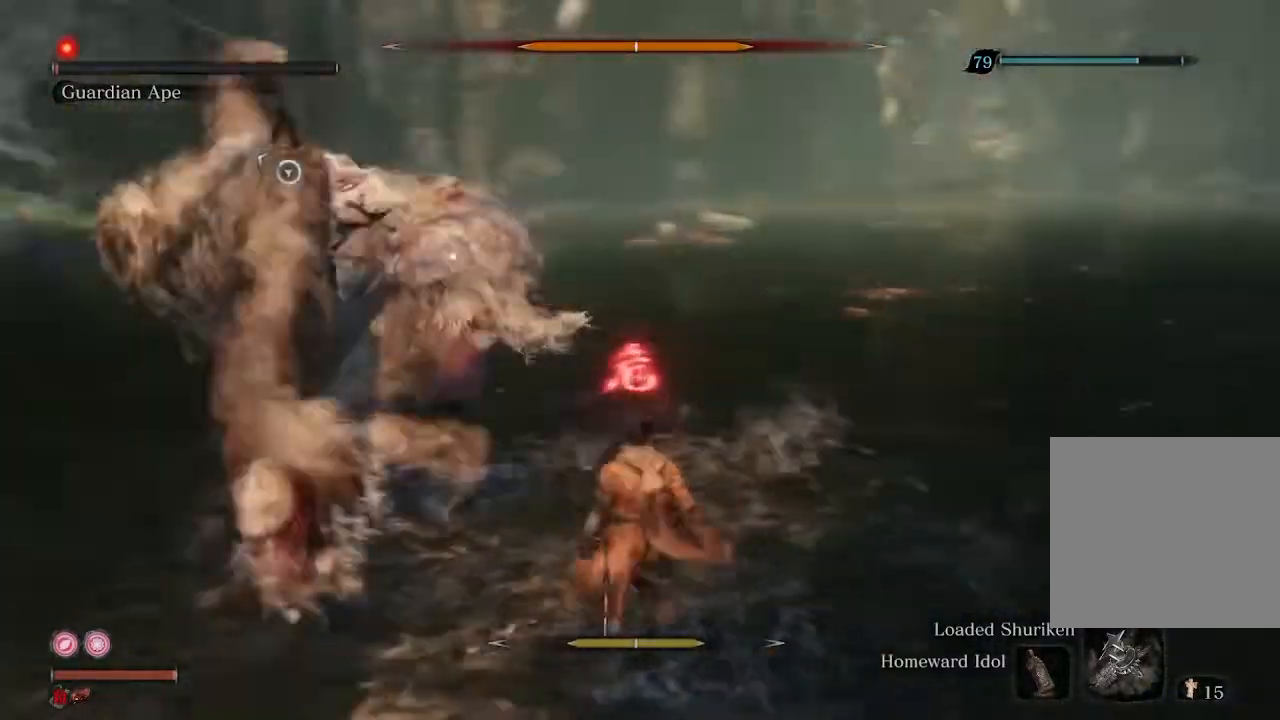
{"buttons": [], "left_stick": "down", "right_stick": "center", "events": [[67, "A", "up"], [500, "left_stick", "down"]]}
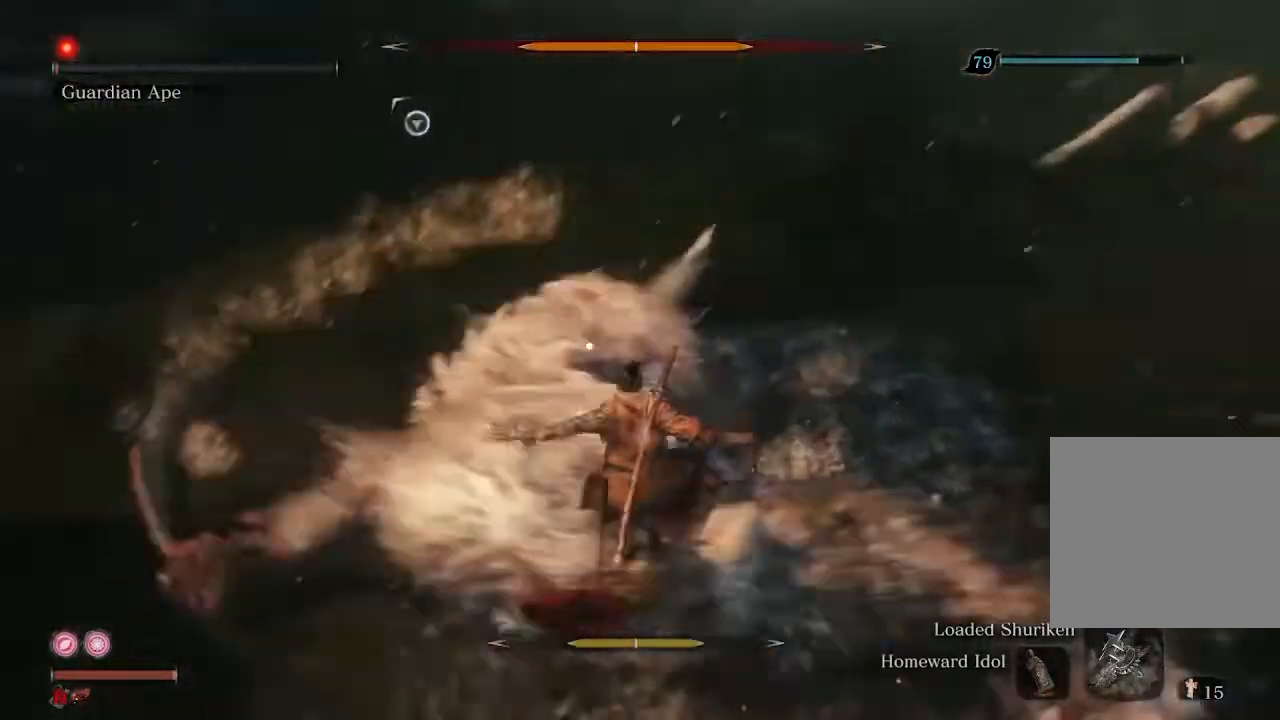
{"buttons": [], "left_stick": "down-right", "right_stick": "center", "events": [[467, "left_stick", "down-right"]]}
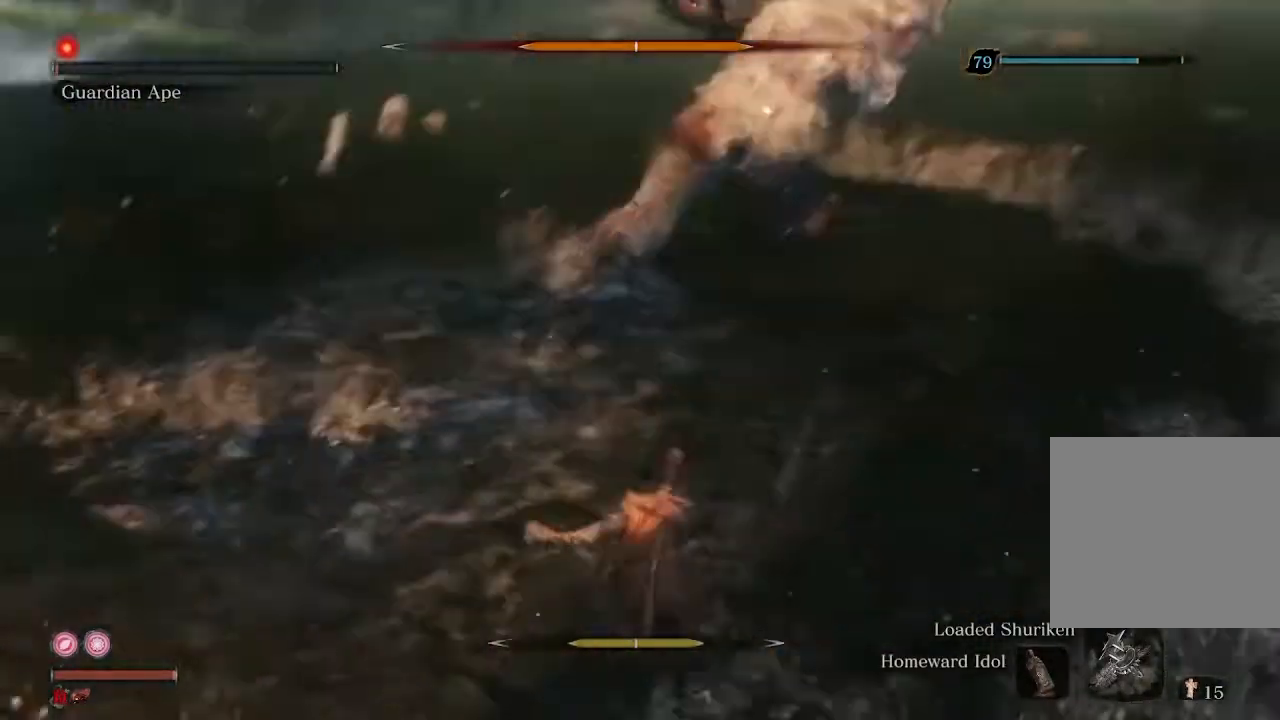
{"buttons": [], "left_stick": "down-right", "right_stick": "center", "events": []}
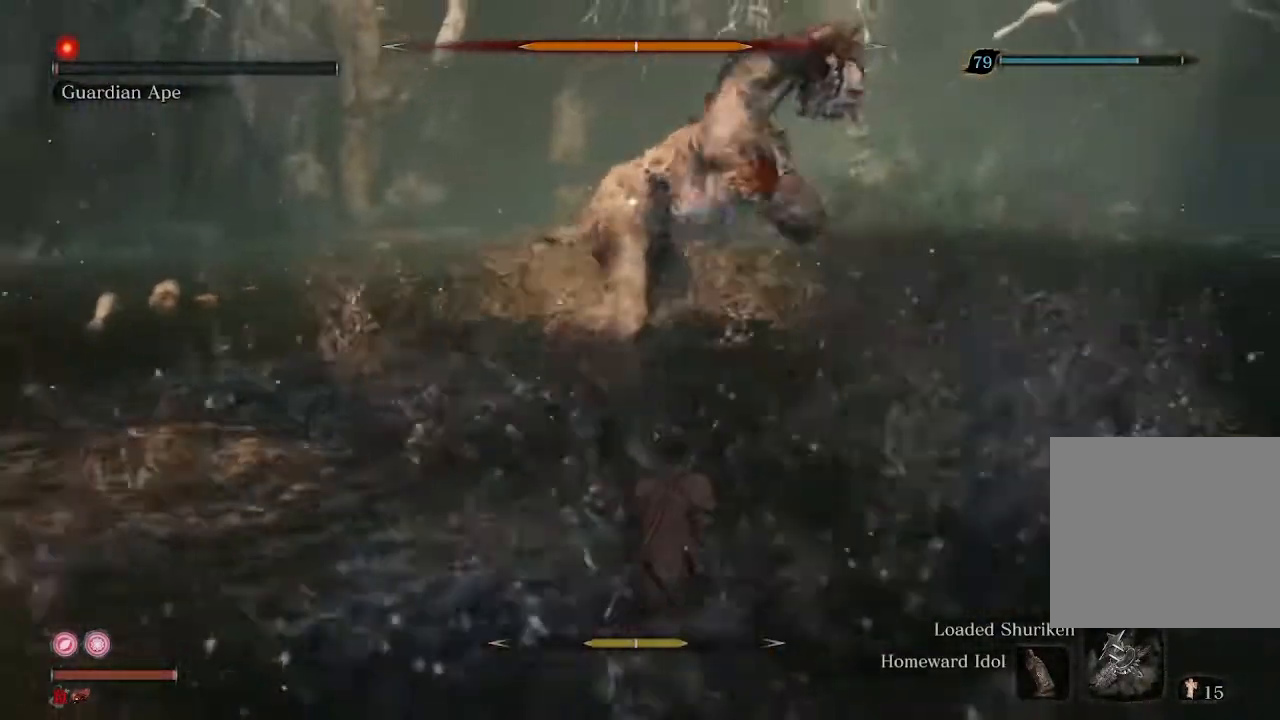
{"buttons": [], "left_stick": "right", "right_stick": "center", "events": [[400, "left_stick", "right"]]}
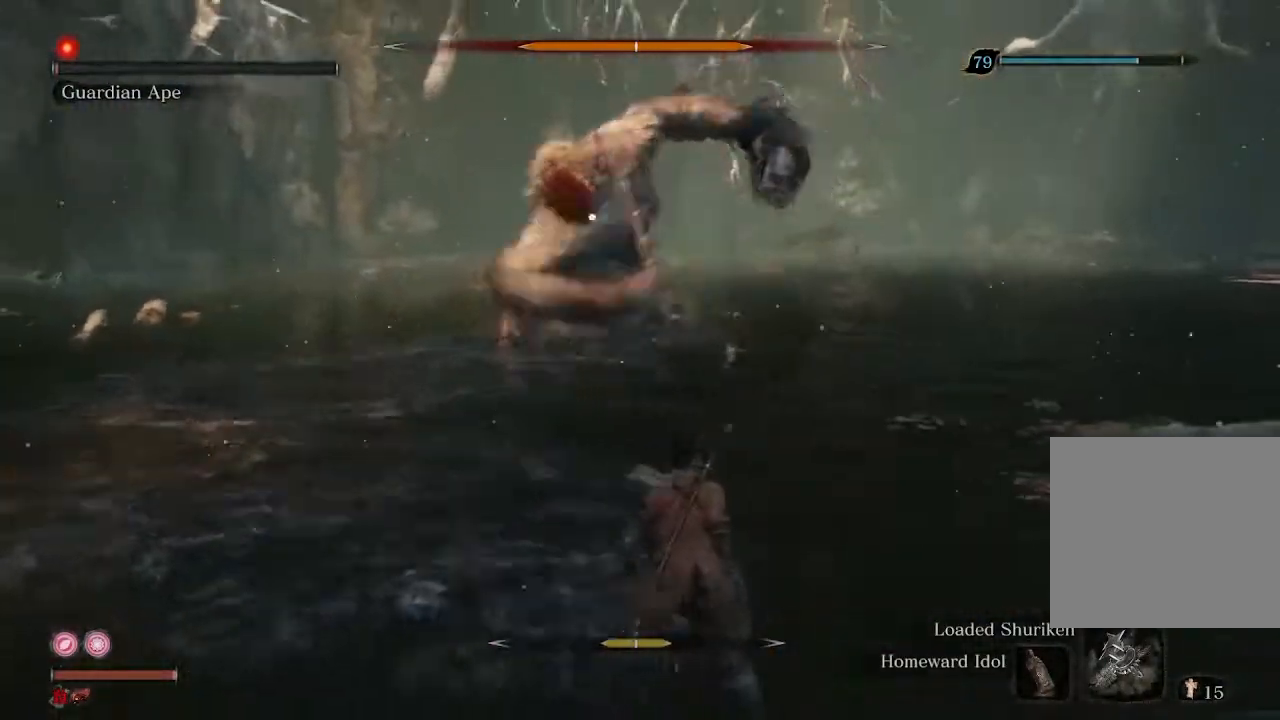
{"buttons": [], "left_stick": "center", "right_stick": "center", "events": [[67, "left_stick", "up-right"], [400, "left_stick", "center"]]}
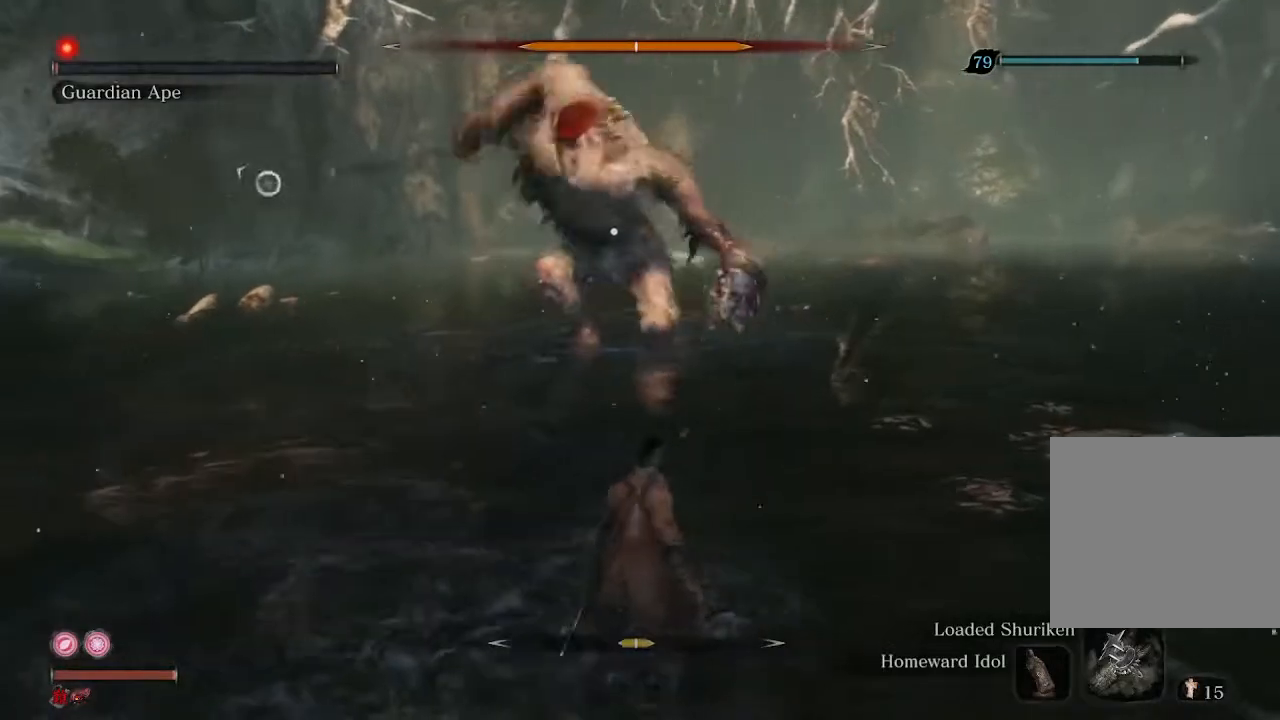
{"buttons": [], "left_stick": "up", "right_stick": "center", "events": [[33, "left_stick", "down-right"], [200, "left_stick", "up"]]}
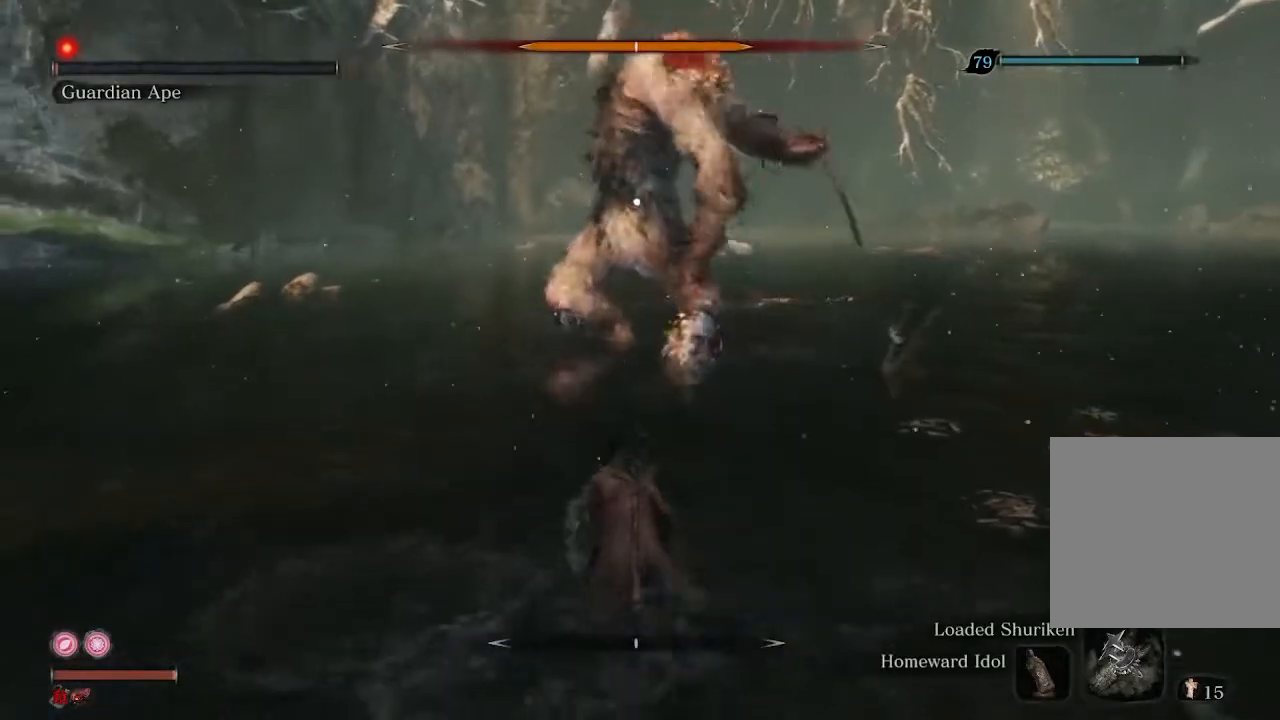
{"buttons": [], "left_stick": "down", "right_stick": "center", "events": [[100, "left_stick", "center"], [267, "L1", "down"], [333, "L1", "up"], [433, "left_stick", "down"]]}
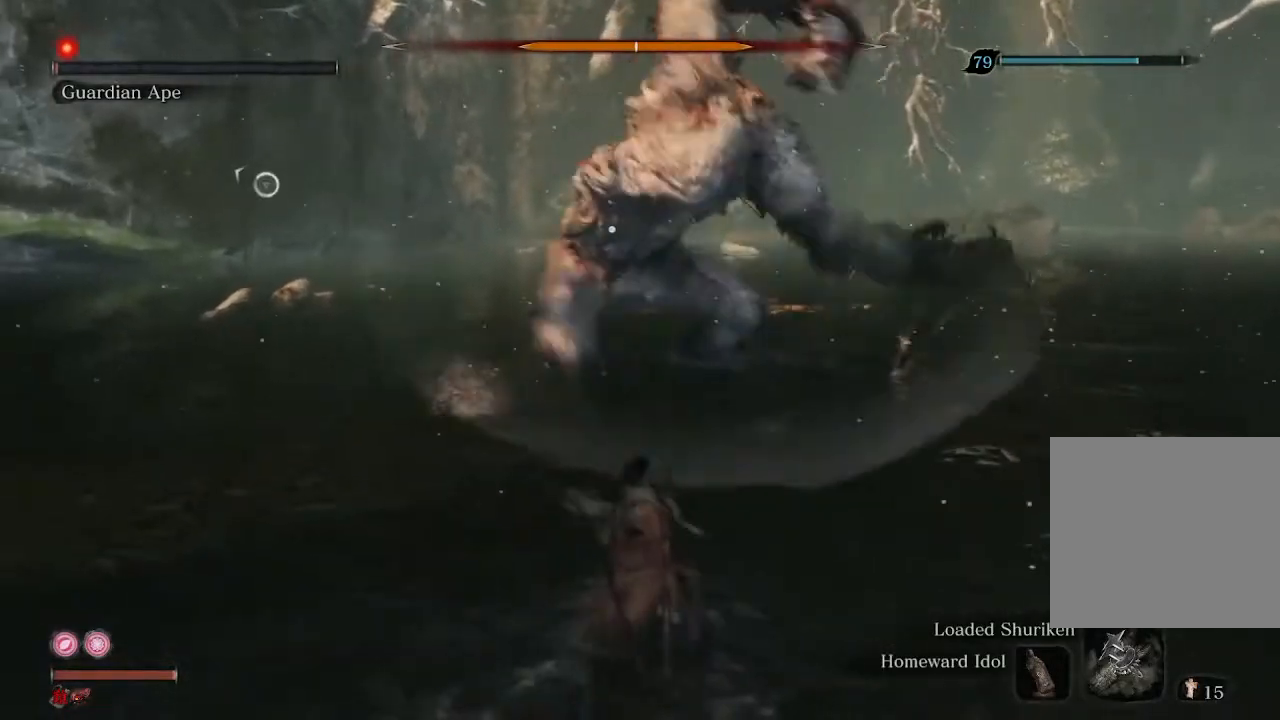
{"buttons": ["R2"], "left_stick": "down", "right_stick": "center", "events": [[133, "R2", "down"]]}
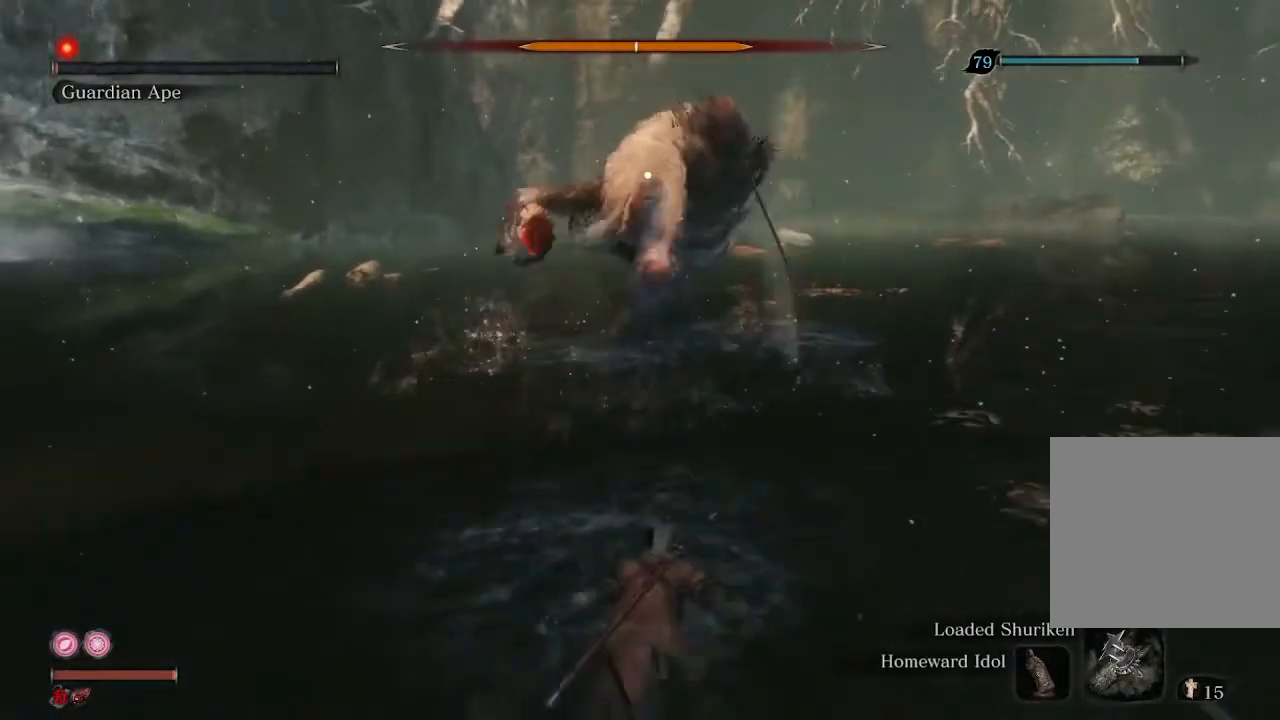
{"buttons": ["R2"], "left_stick": "down-right", "right_stick": "center", "events": [[233, "left_stick", "down-right"]]}
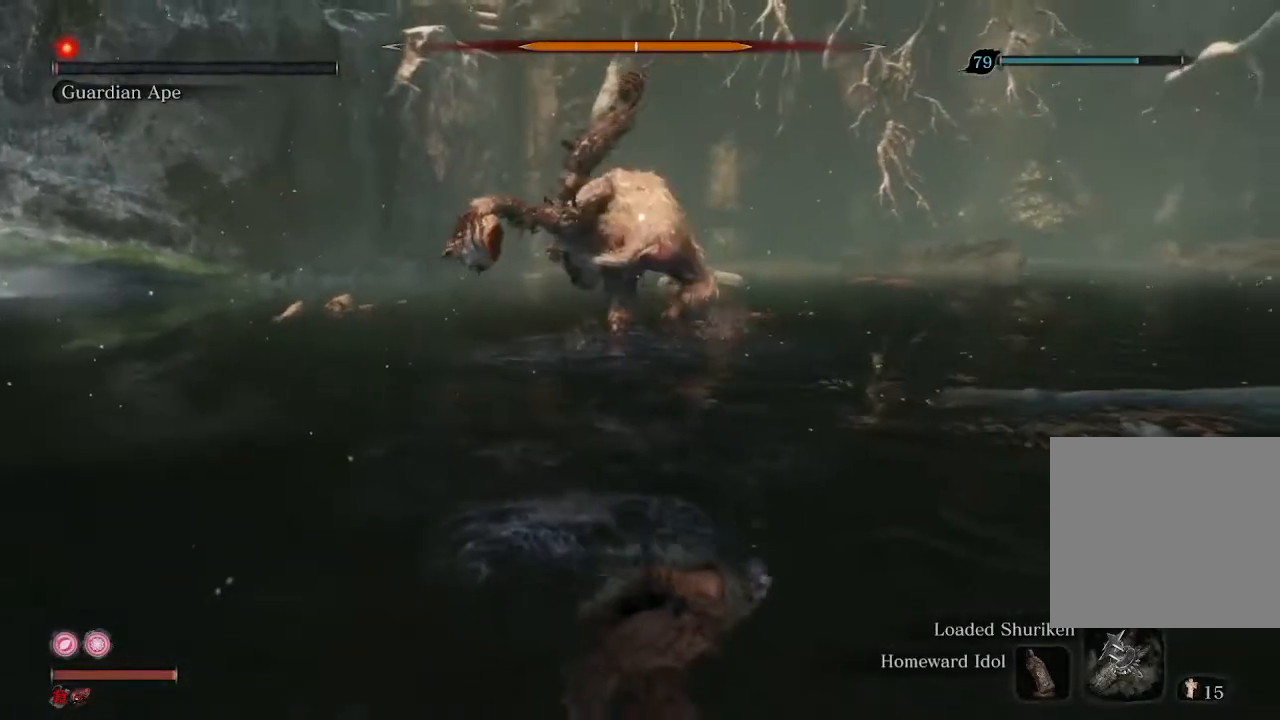
{"buttons": ["R2"], "left_stick": "down-right", "right_stick": "center", "events": []}
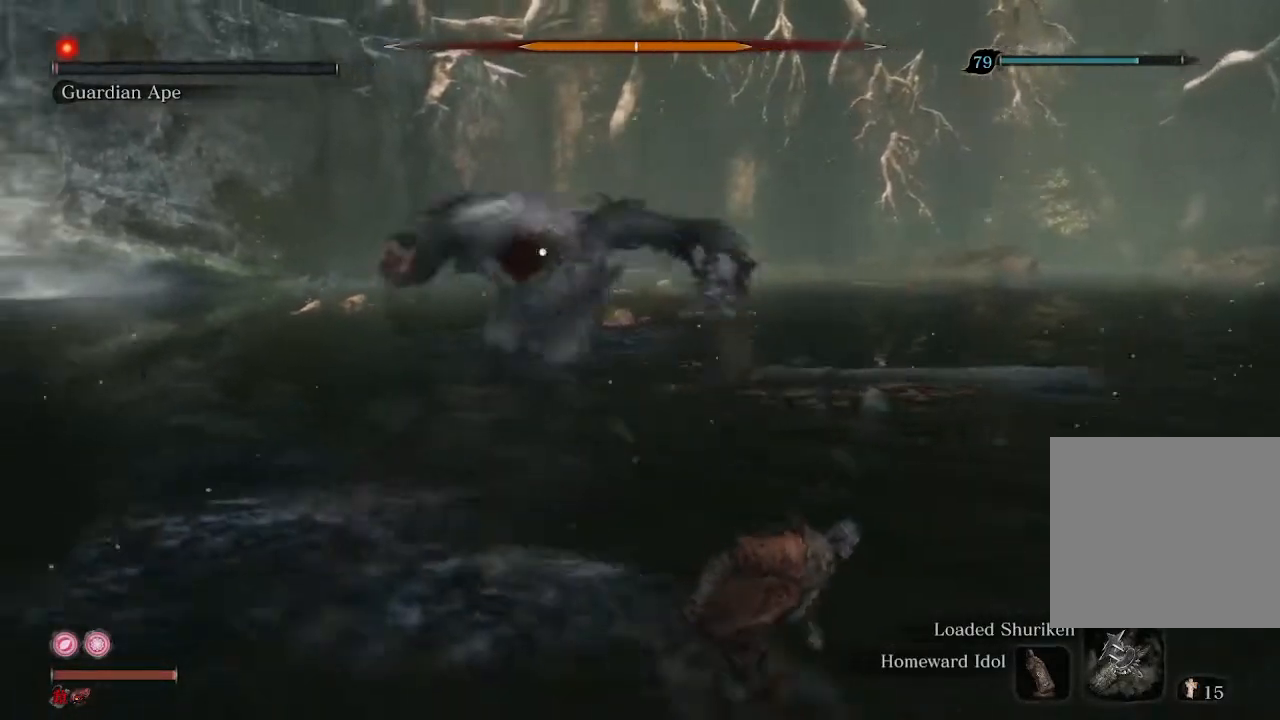
{"buttons": ["R2"], "left_stick": "down-right", "right_stick": "center", "events": []}
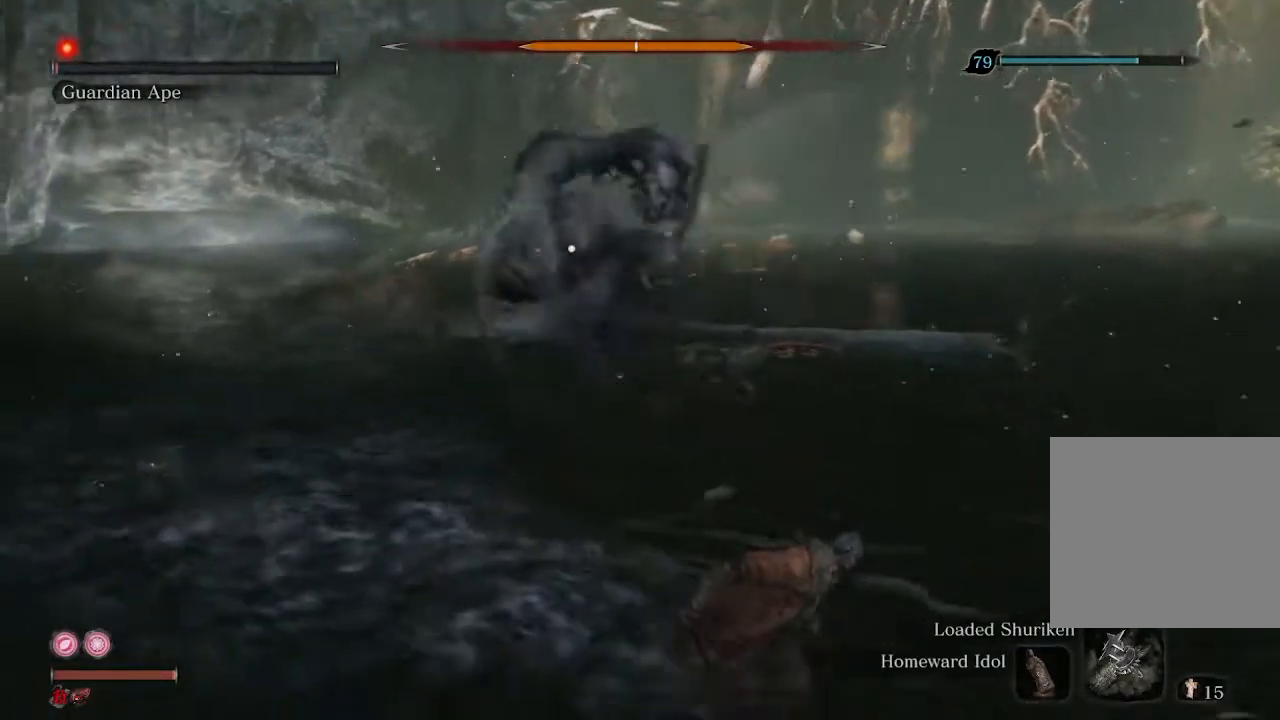
{"buttons": ["R2"], "left_stick": "right", "right_stick": "center", "events": [[433, "left_stick", "right"]]}
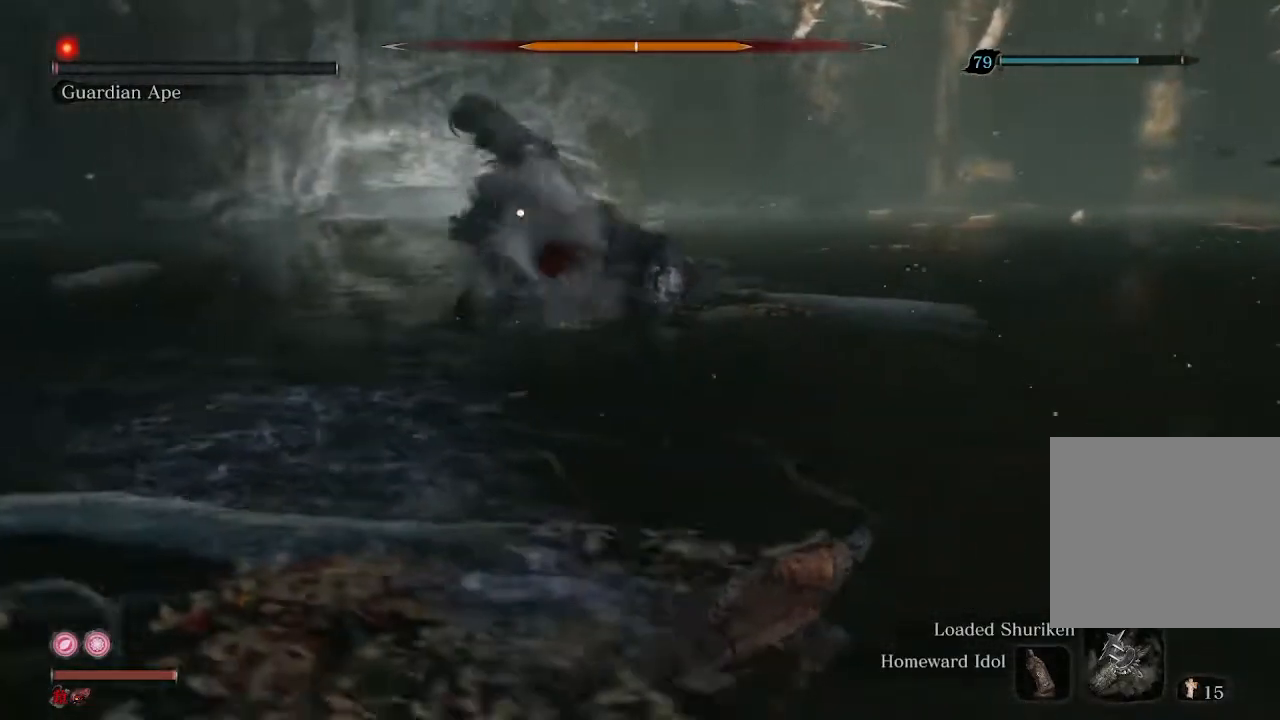
{"buttons": ["R2"], "left_stick": "up-right", "right_stick": "center", "events": [[367, "left_stick", "up-right"]]}
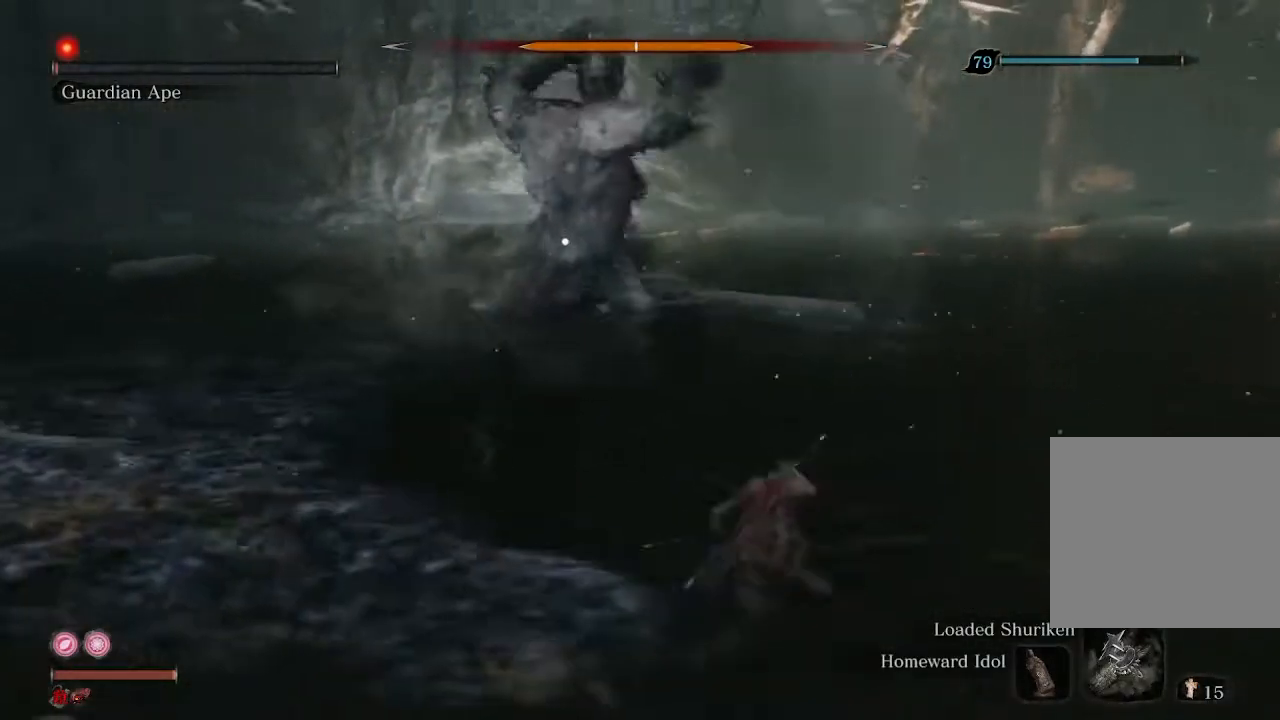
{"buttons": ["R2"], "left_stick": "up", "right_stick": "center", "events": [[400, "left_stick", "up"]]}